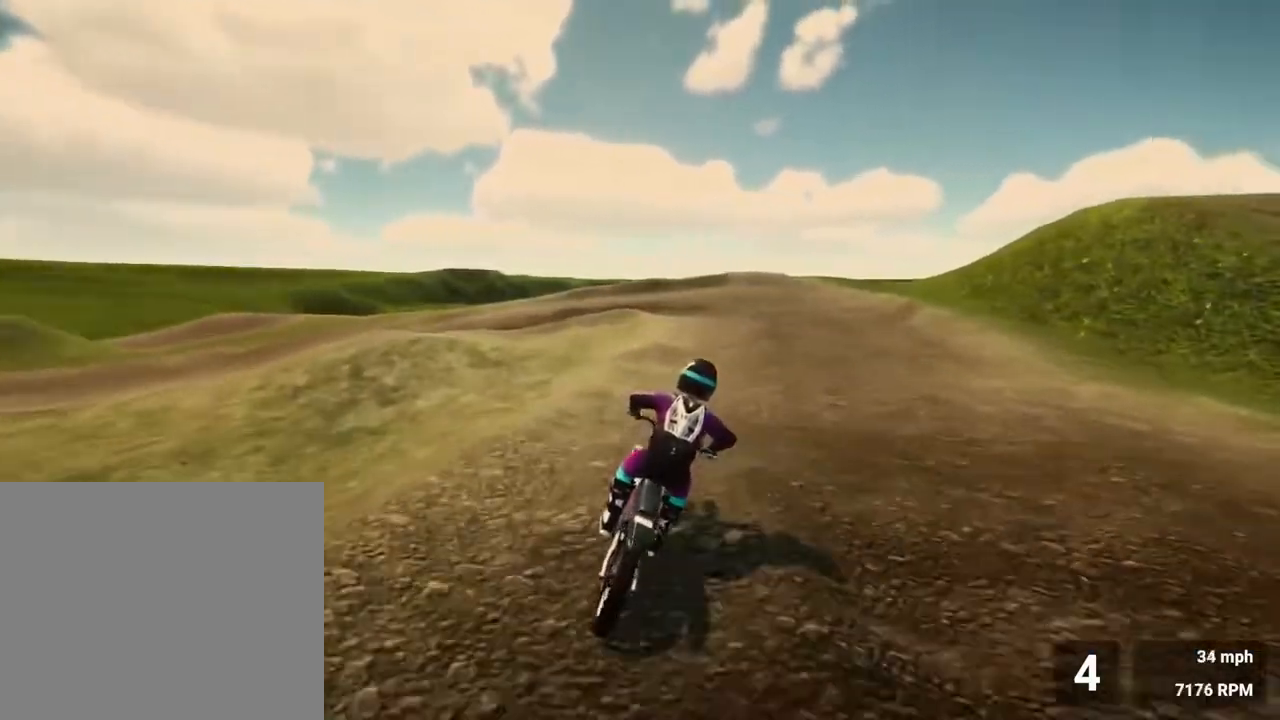
Gameplay with a controller (PlayStation layout); each line is a JSON object with the inputs held at the frame after it. "events" lists button and stick changes between this image and that frame as [ms after this image, input, new state], when the widget could be followed in between. Not read: L3 R3.
{"buttons": ["R2"], "left_stick": "center", "right_stick": "center", "events": []}
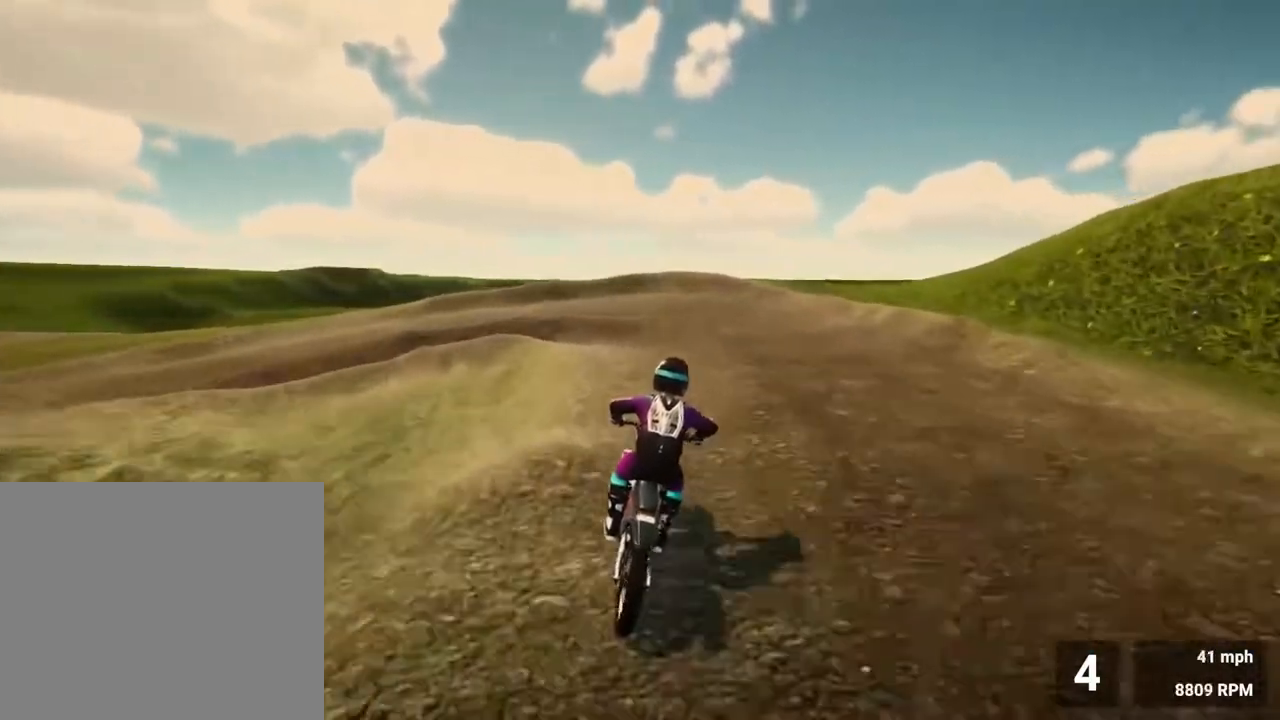
{"buttons": ["R2"], "left_stick": "down", "right_stick": "down", "events": [[467, "right_stick", "down"], [500, "left_stick", "down"]]}
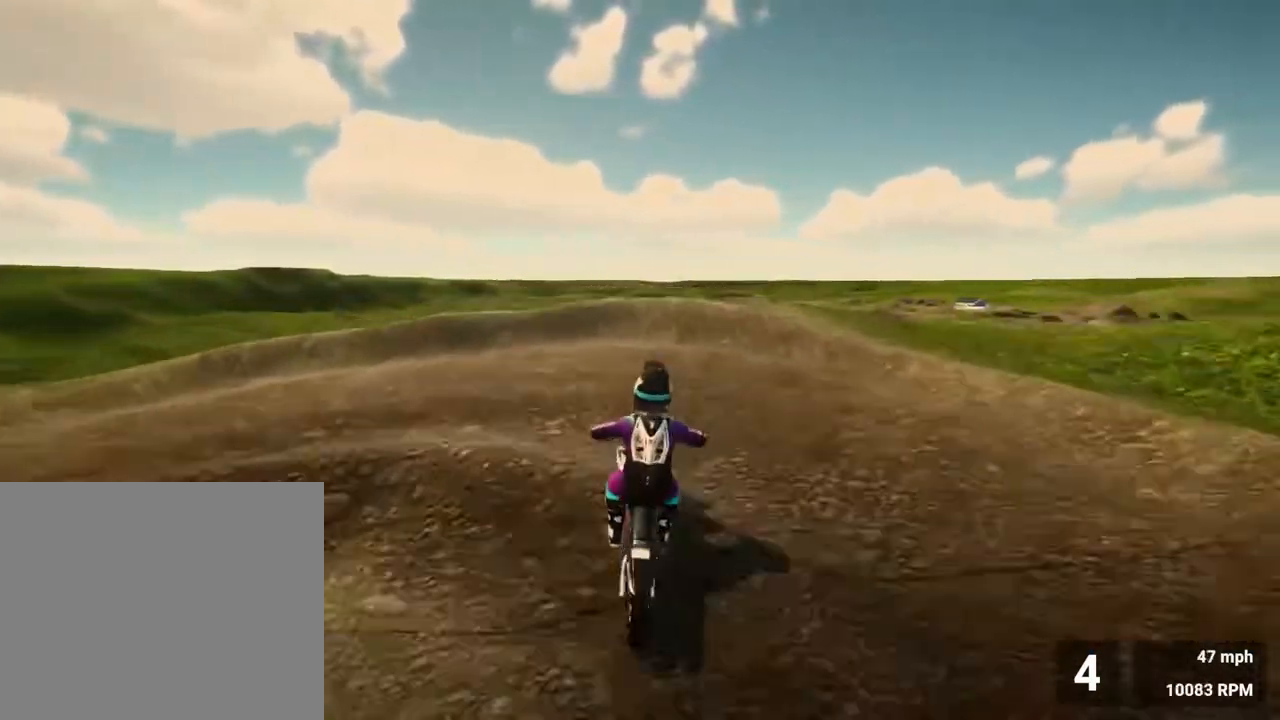
{"buttons": [], "left_stick": "center", "right_stick": "center", "events": [[267, "left_stick", "center"], [317, "right_stick", "center"], [400, "R2", "up"]]}
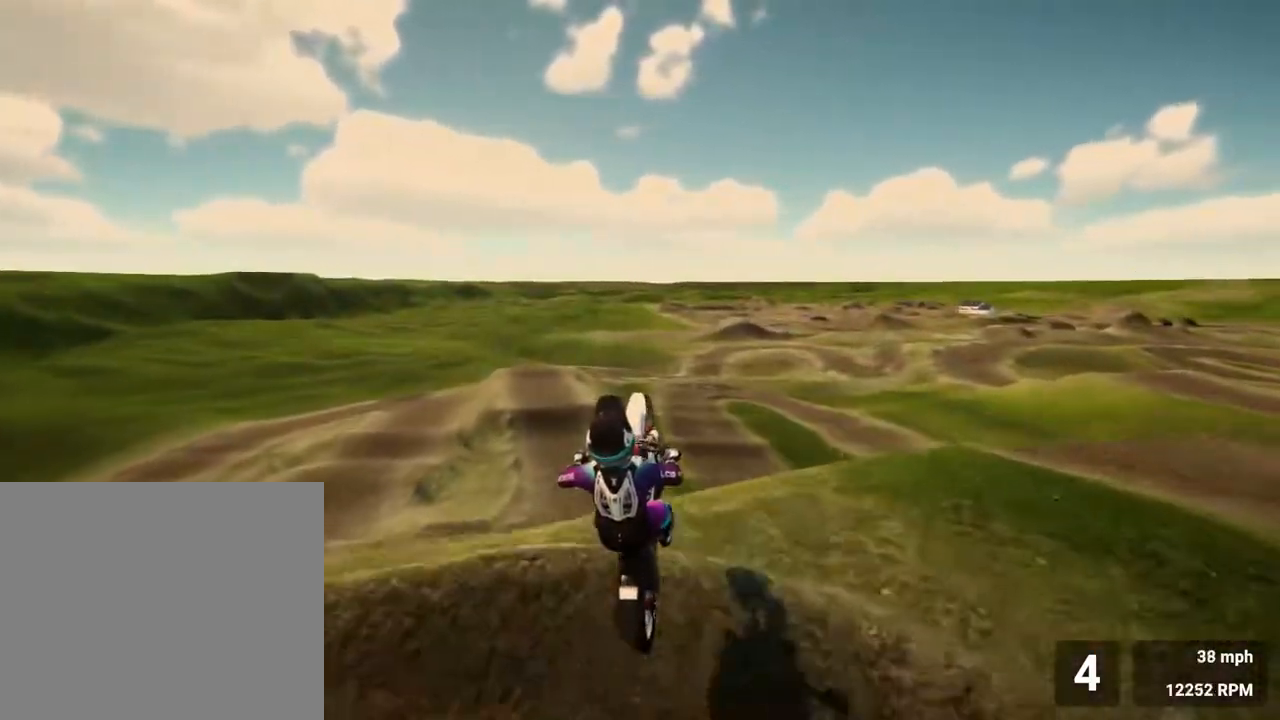
{"buttons": [], "left_stick": "center", "right_stick": "center", "events": []}
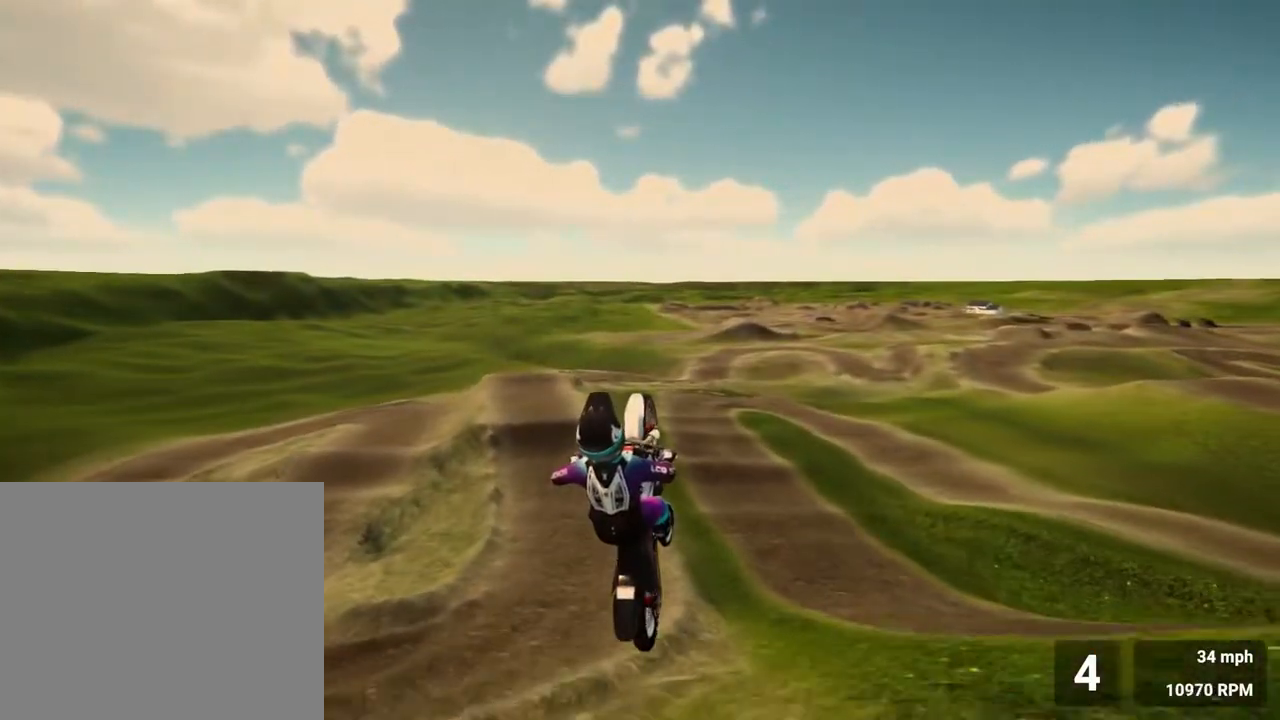
{"buttons": [], "left_stick": "up-left", "right_stick": "right", "events": [[167, "left_stick", "up-left"], [217, "right_stick", "right"]]}
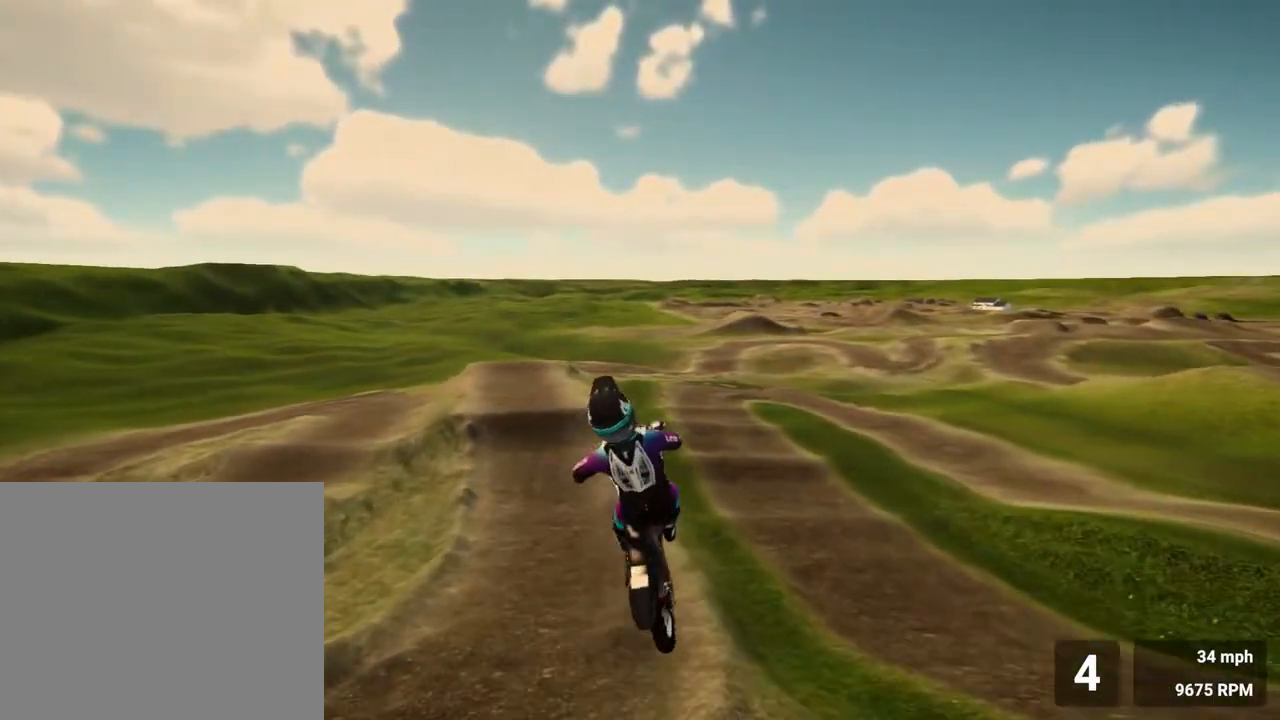
{"buttons": ["R2"], "left_stick": "center", "right_stick": "center", "events": [[83, "left_stick", "center"], [450, "R2", "down"], [483, "right_stick", "center"]]}
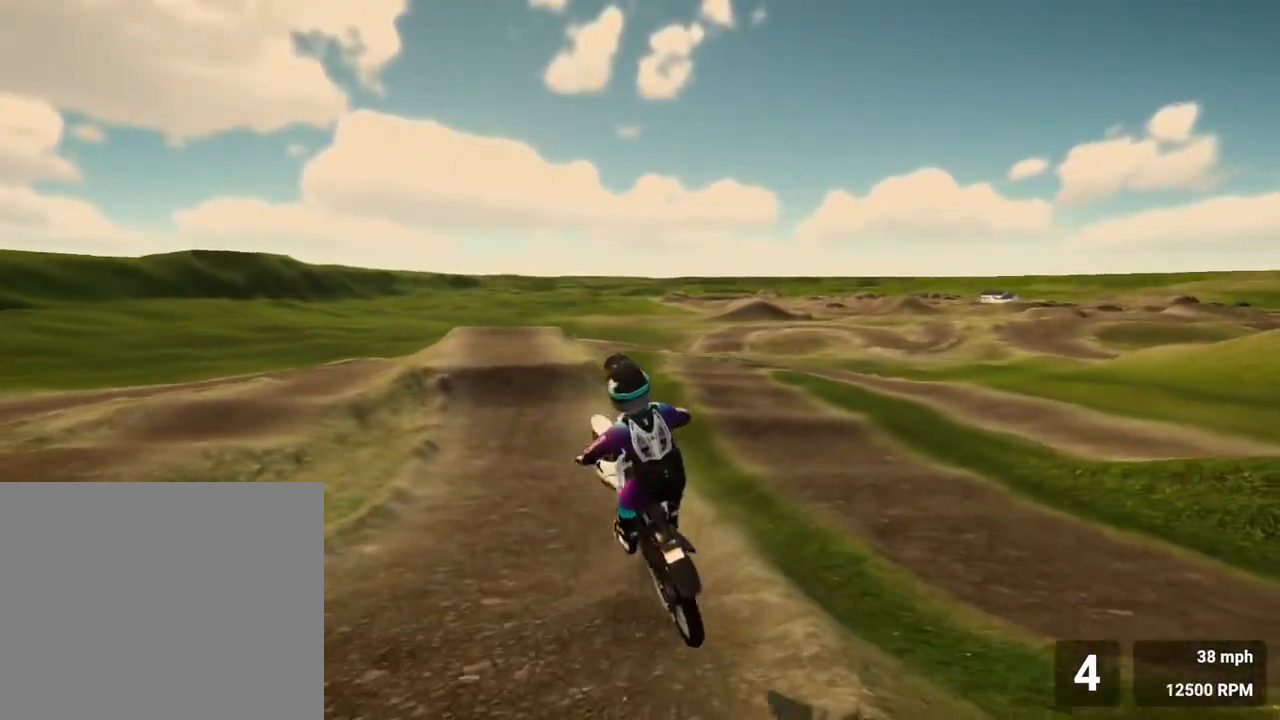
{"buttons": ["R2"], "left_stick": "center", "right_stick": "center", "events": []}
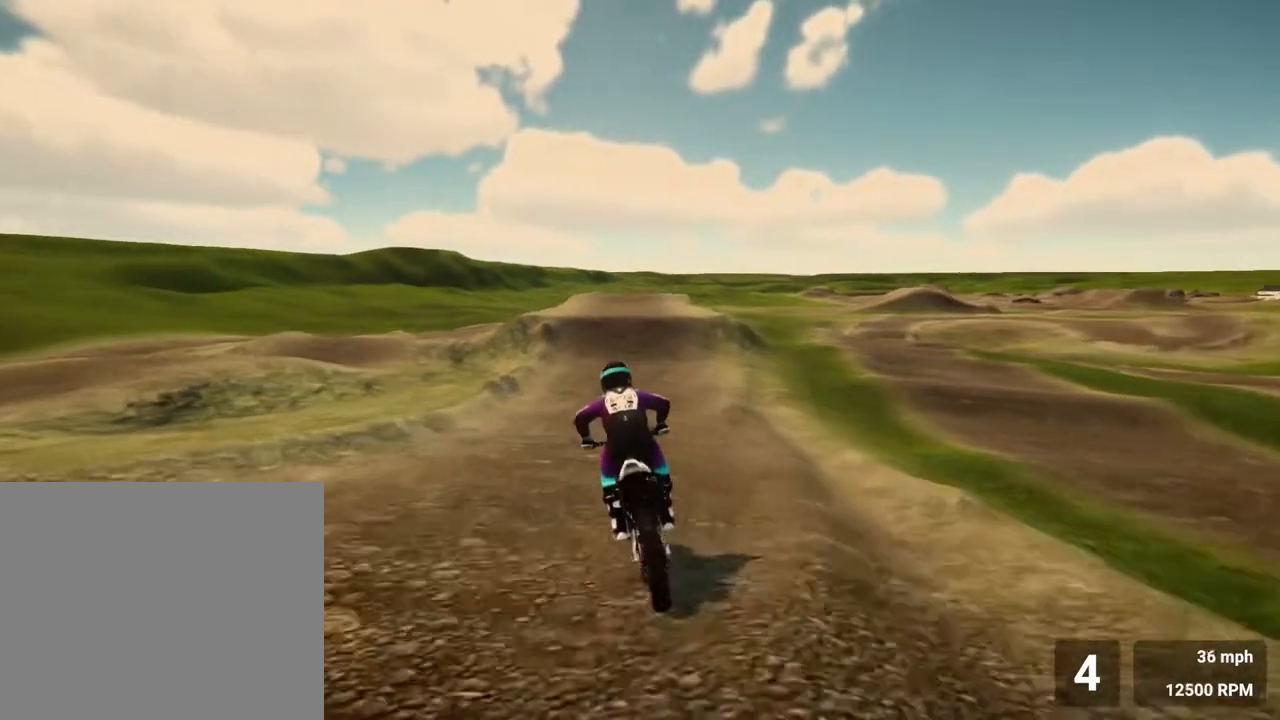
{"buttons": ["R2"], "left_stick": "center", "right_stick": "center", "events": [[217, "left_stick", "right"], [367, "left_stick", "center"]]}
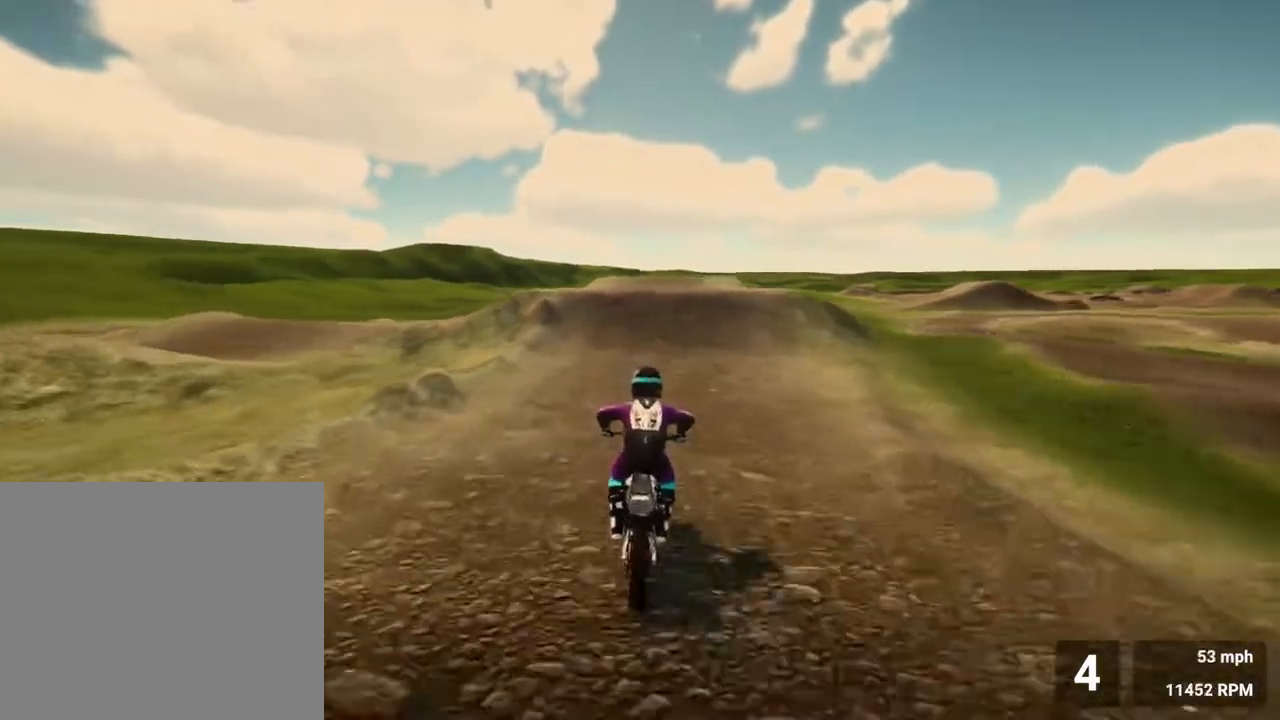
{"buttons": ["R2"], "left_stick": "center", "right_stick": "center", "events": [[17, "left_stick", "right"], [183, "left_stick", "center"]]}
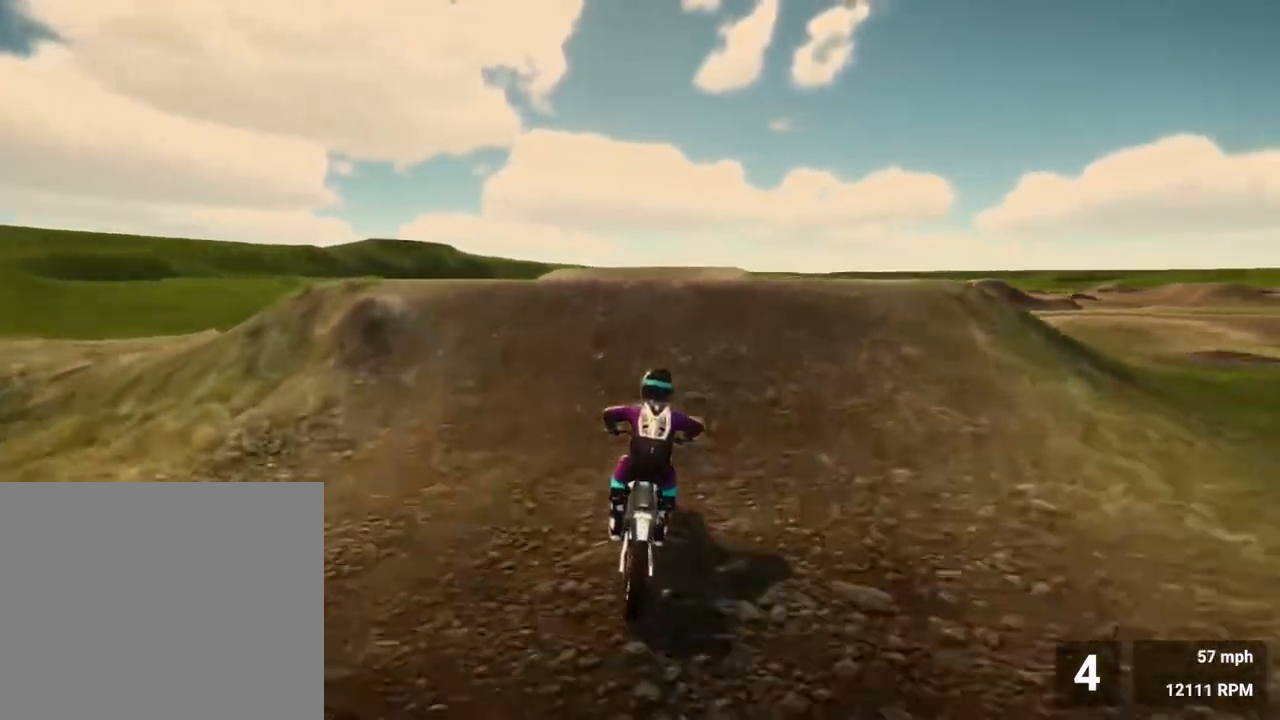
{"buttons": ["R2"], "left_stick": "down", "right_stick": "down", "events": [[83, "right_stick", "down"], [117, "left_stick", "down"], [217, "R2", "up"], [317, "R2", "down"]]}
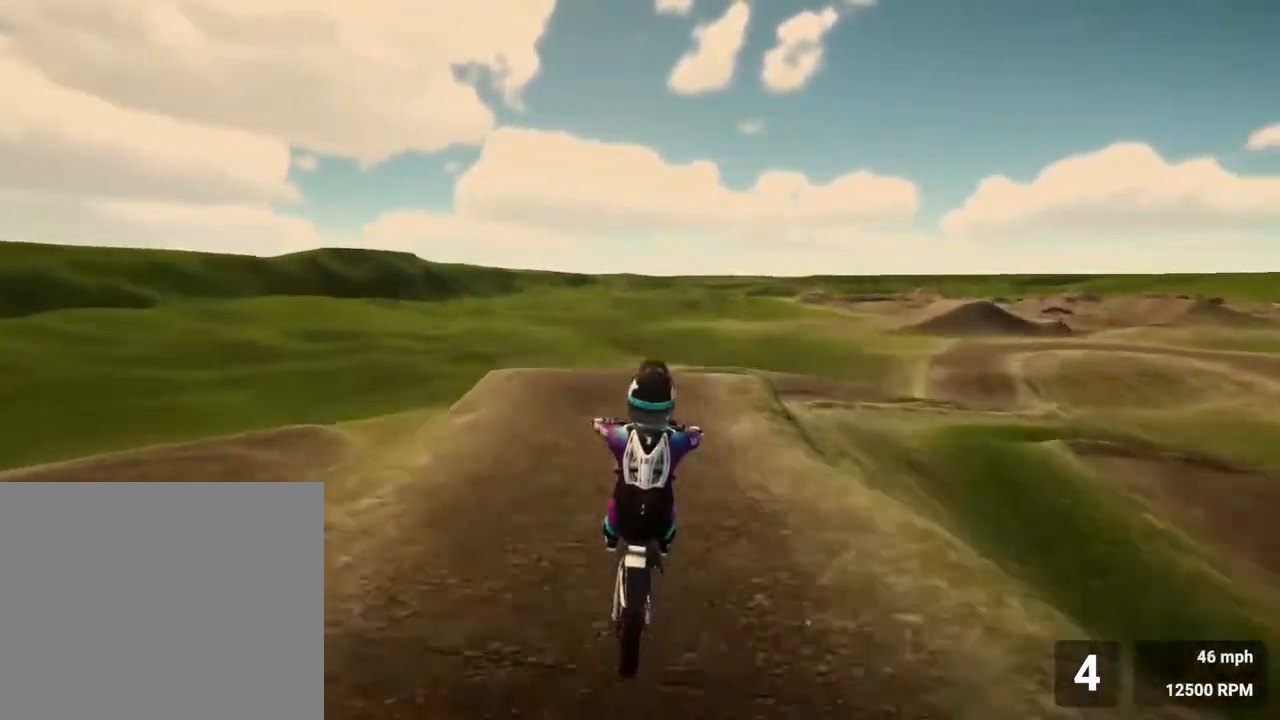
{"buttons": ["R2"], "left_stick": "down", "right_stick": "down", "events": []}
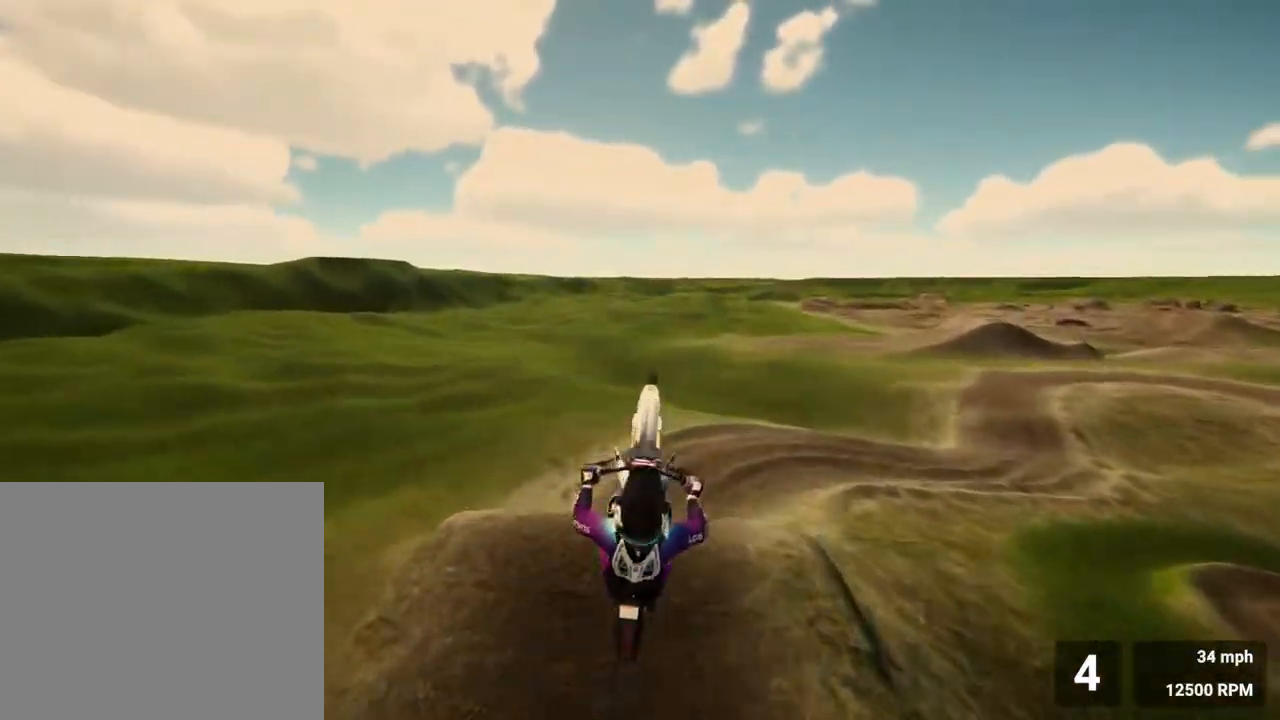
{"buttons": [], "left_stick": "center", "right_stick": "center", "events": [[317, "R2", "up"], [367, "right_stick", "center"], [383, "left_stick", "center"]]}
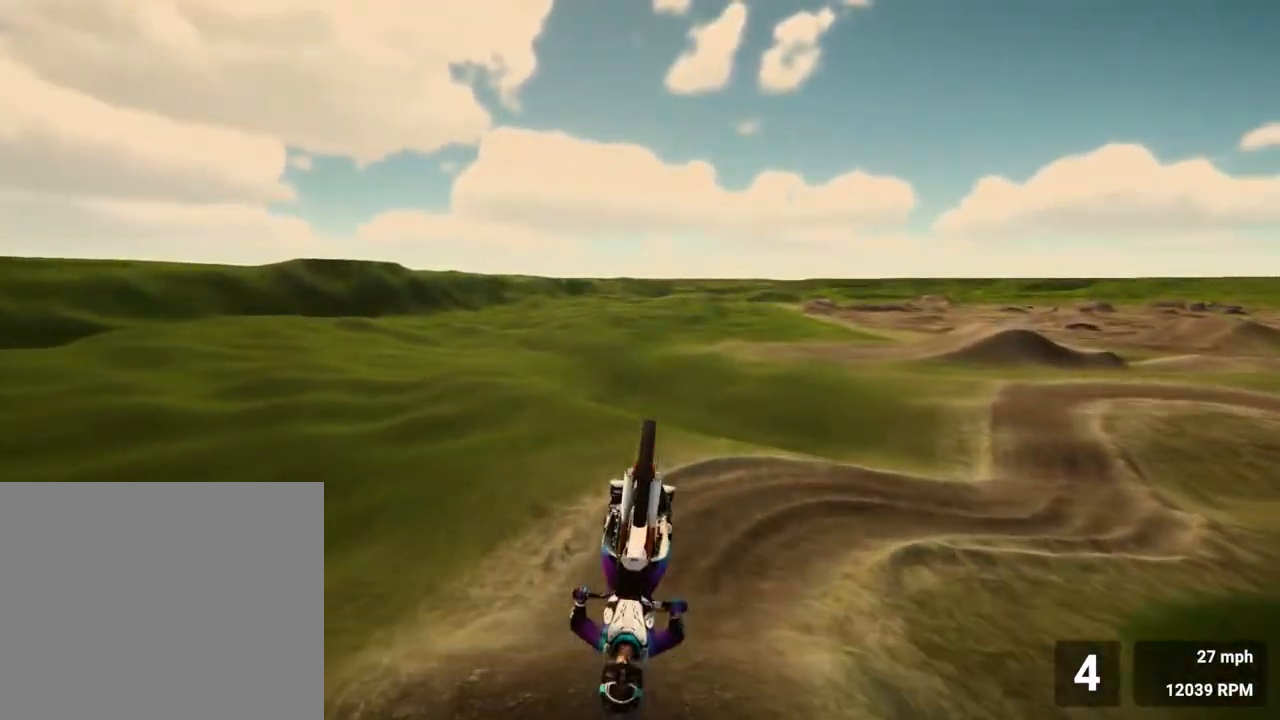
{"buttons": [], "left_stick": "down", "right_stick": "center", "events": [[83, "left_stick", "down"], [133, "R2", "down"], [450, "R2", "up"]]}
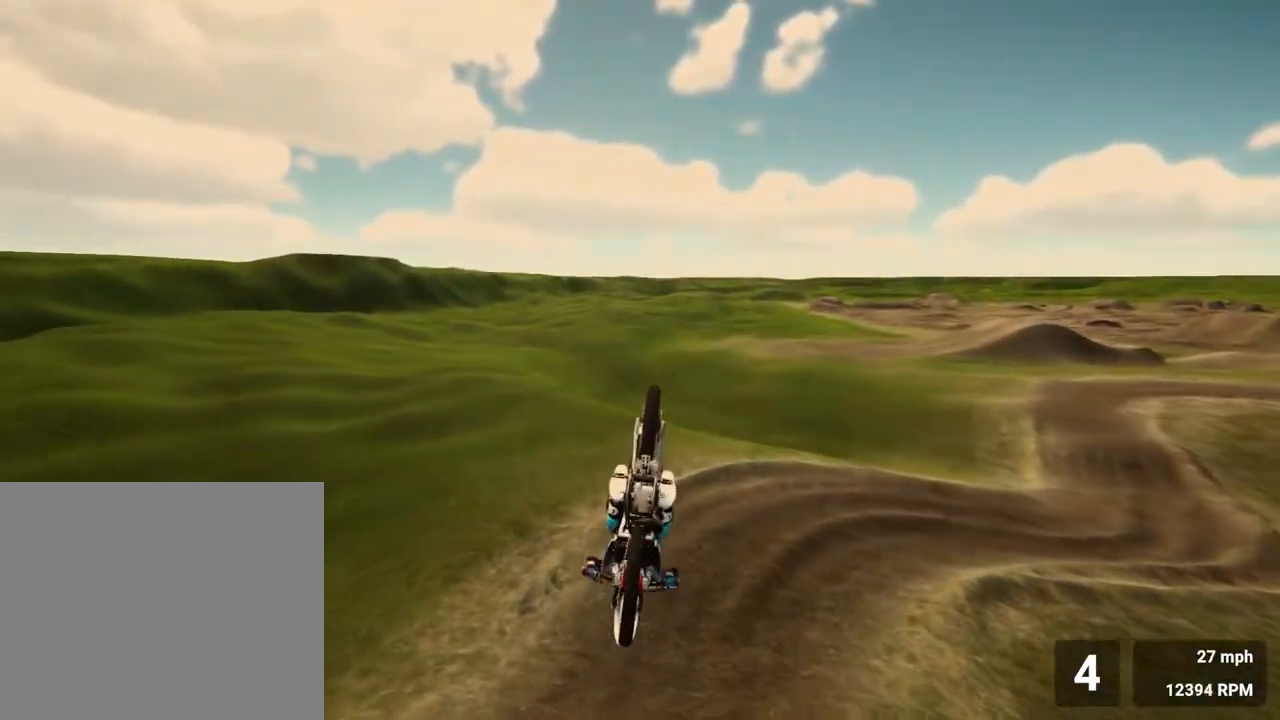
{"buttons": ["R2"], "left_stick": "down", "right_stick": "down", "events": [[67, "R2", "down"], [400, "right_stick", "down"]]}
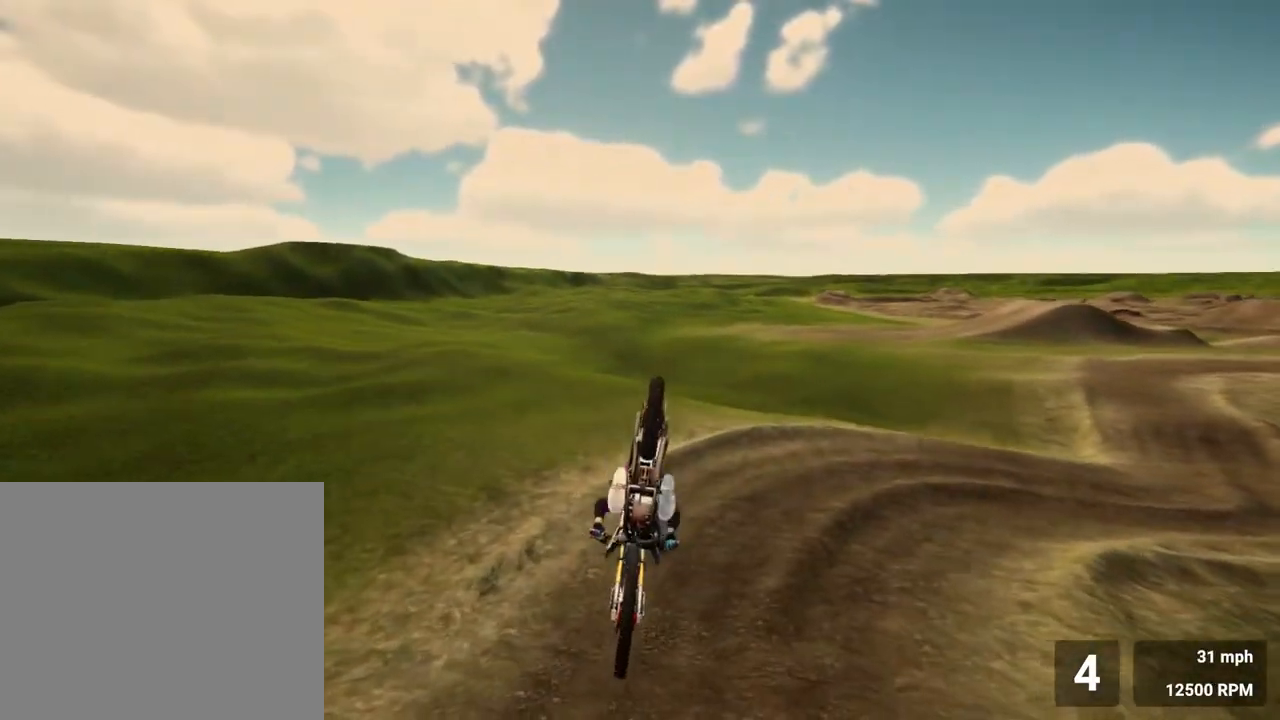
{"buttons": ["R2"], "left_stick": "down-right", "right_stick": "down", "events": [[450, "left_stick", "down-right"]]}
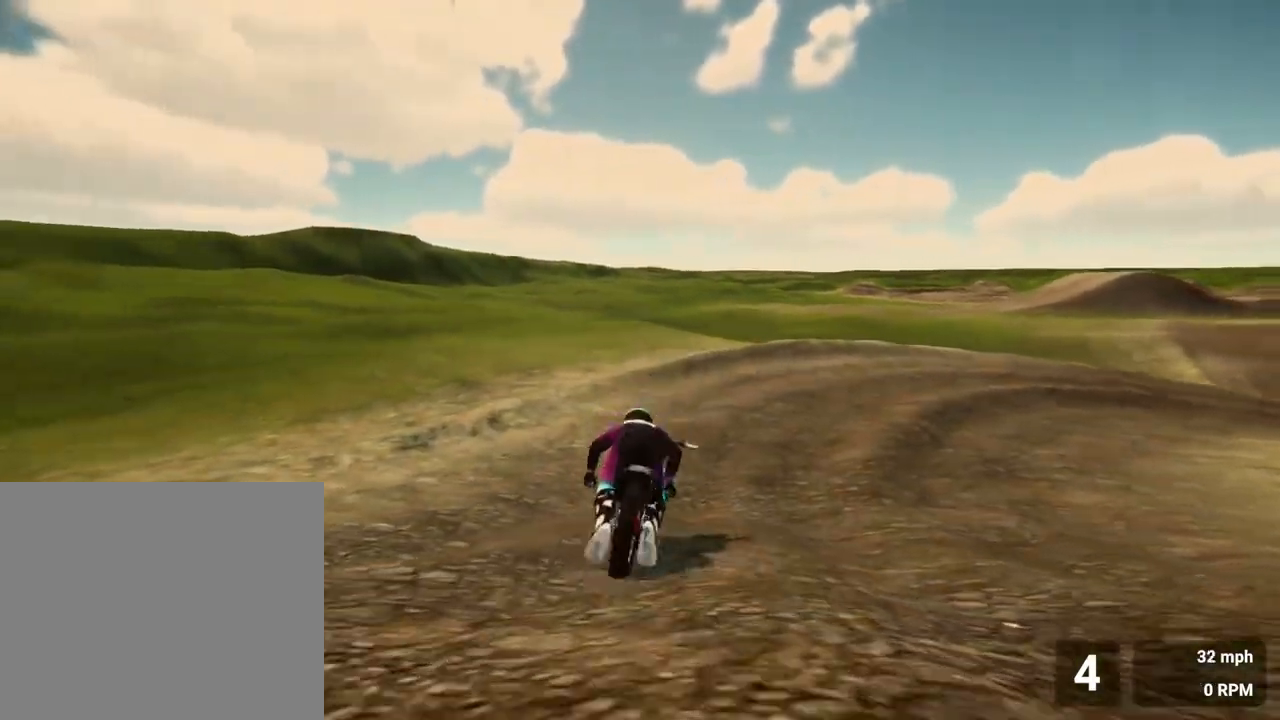
{"buttons": [], "left_stick": "center", "right_stick": "center", "events": [[67, "right_stick", "center"], [250, "left_stick", "center"], [467, "R2", "up"]]}